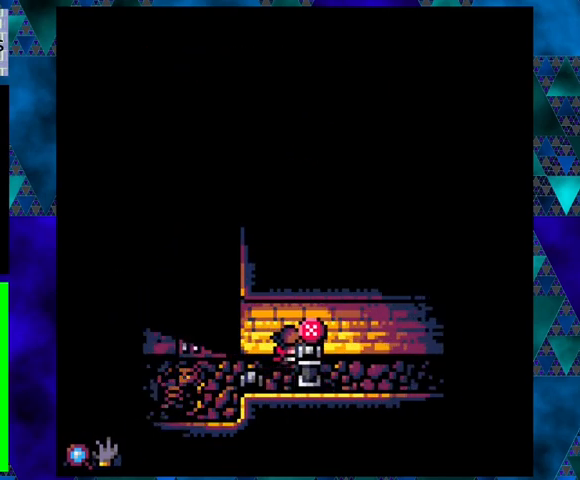
Gameplay with a controller (Nintendo layout); each line is a JSON object with the inputs held at the frame after it. "events" lists button and stick changes between this image and that frame as [ms after this image, input, new state], when the widget could be followed in between. Not read: L3 R3 right_stick.
{"buttons": ["DPAD_DOWN"], "left_stick": "center", "events": [[33, "X", "down"], [167, "X", "up"], [333, "DPAD_DOWN", "down"], [400, "DPAD_RIGHT", "up"]]}
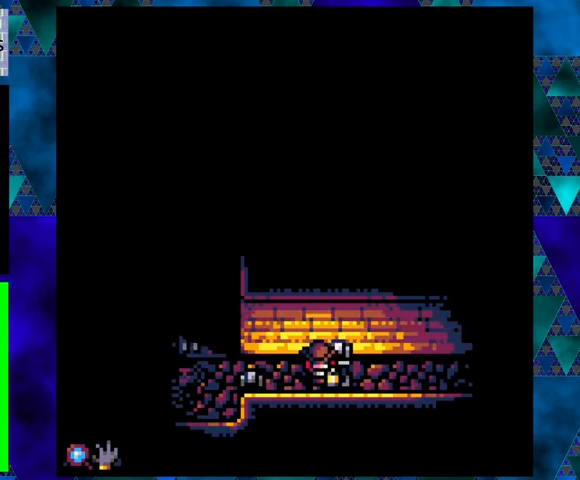
{"buttons": ["DPAD_DOWN"], "left_stick": "center", "events": [[67, "DPAD_DOWN", "up"], [67, "DPAD_RIGHT", "down"], [433, "DPAD_DOWN", "down"], [467, "DPAD_RIGHT", "up"]]}
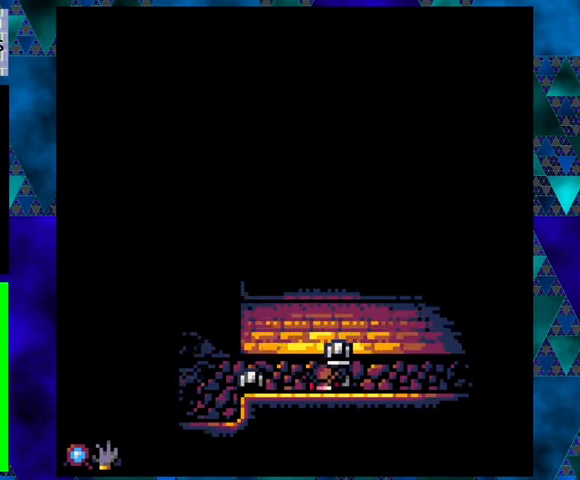
{"buttons": ["DPAD_RIGHT"], "left_stick": "center", "events": [[100, "DPAD_RIGHT", "down"], [133, "DPAD_DOWN", "up"]]}
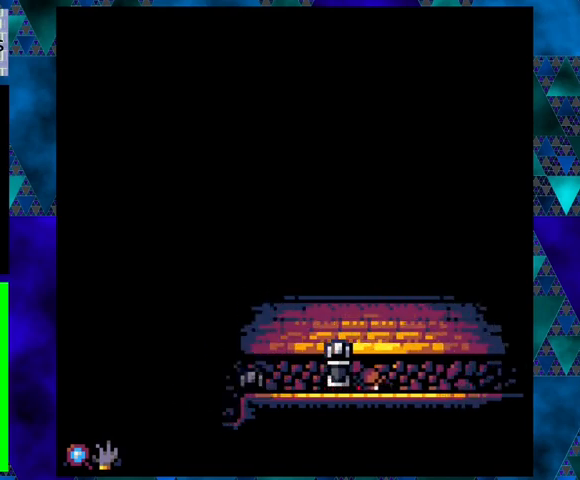
{"buttons": ["DPAD_RIGHT"], "left_stick": "center", "events": []}
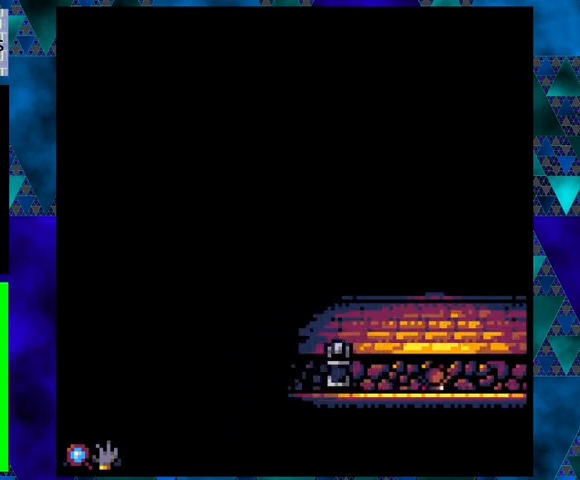
{"buttons": ["DPAD_RIGHT"], "left_stick": "center", "events": []}
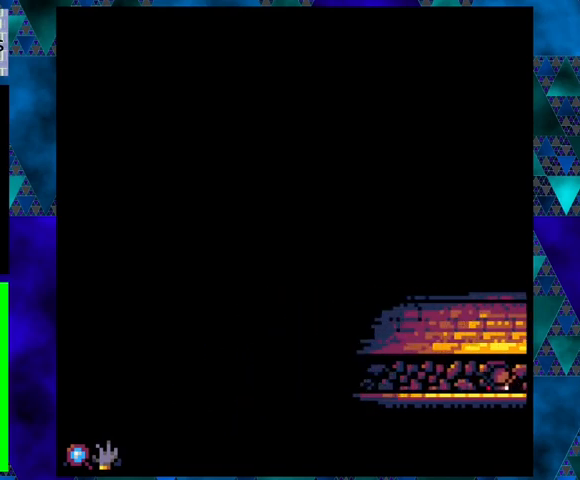
{"buttons": ["DPAD_RIGHT"], "left_stick": "center", "events": []}
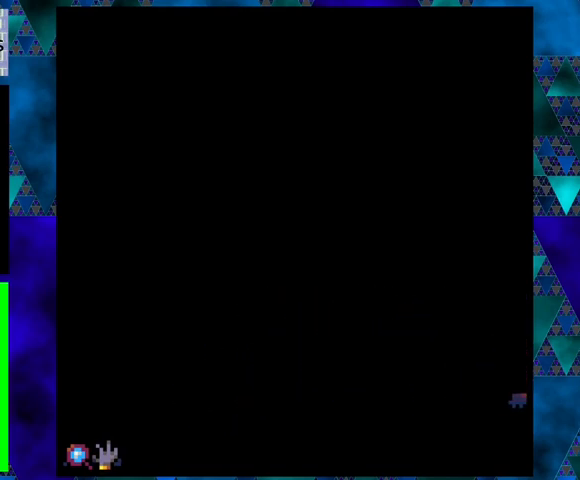
{"buttons": [], "left_stick": "center", "events": [[100, "DPAD_RIGHT", "up"]]}
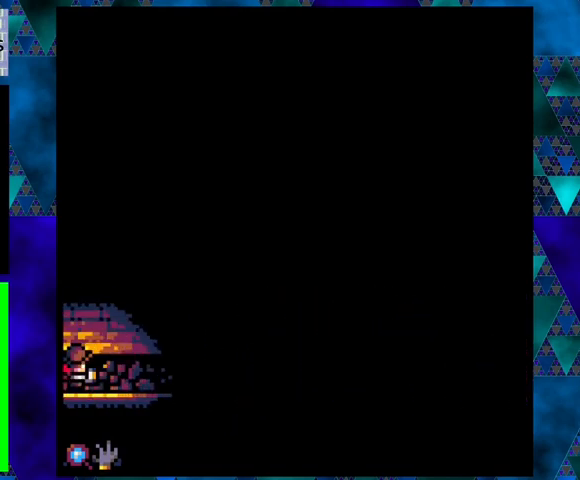
{"buttons": ["DPAD_RIGHT"], "left_stick": "center", "events": [[300, "DPAD_RIGHT", "down"]]}
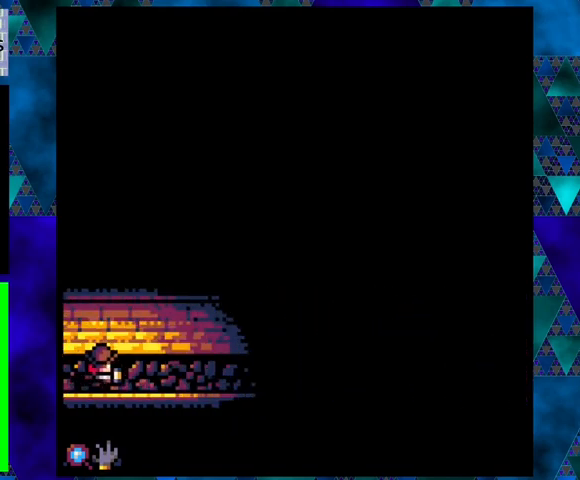
{"buttons": ["DPAD_RIGHT"], "left_stick": "center", "events": []}
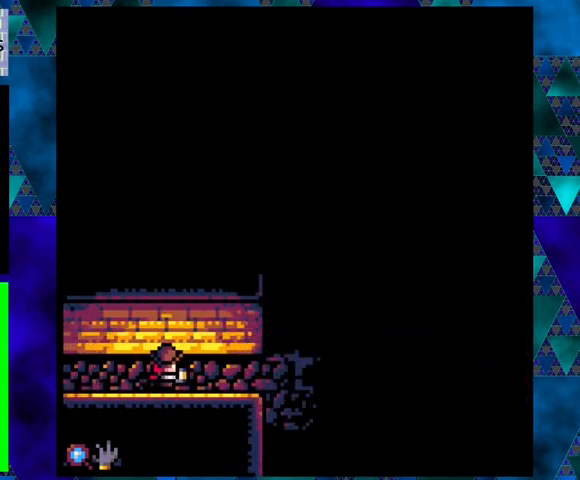
{"buttons": ["DPAD_RIGHT"], "left_stick": "center", "events": []}
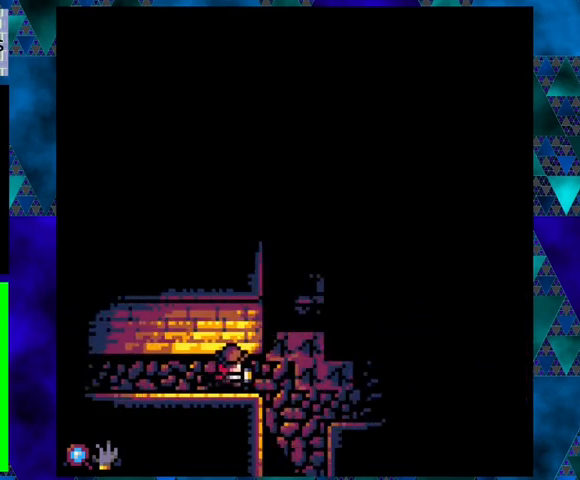
{"buttons": ["DPAD_RIGHT"], "left_stick": "center", "events": [[233, "DPAD_DOWN", "down"], [233, "DPAD_RIGHT", "up"], [400, "DPAD_RIGHT", "down"], [433, "DPAD_DOWN", "up"]]}
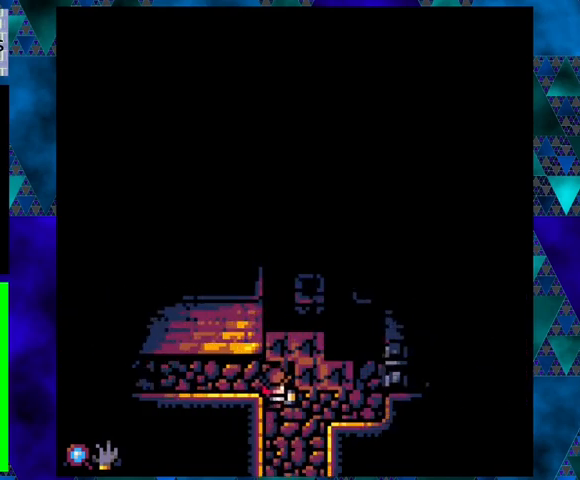
{"buttons": ["DPAD_RIGHT"], "left_stick": "center", "events": []}
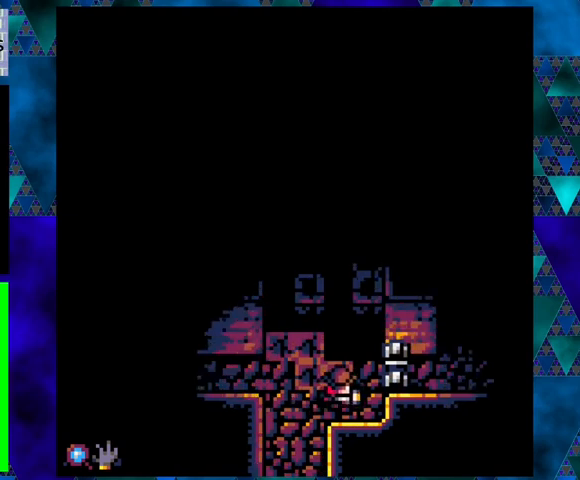
{"buttons": ["DPAD_RIGHT"], "left_stick": "center", "events": [[133, "DPAD_UP", "down"], [167, "DPAD_RIGHT", "up"], [267, "DPAD_RIGHT", "down"], [300, "DPAD_UP", "up"]]}
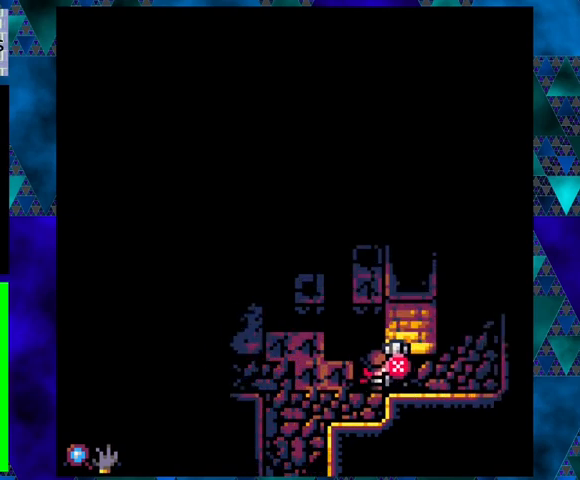
{"buttons": ["DPAD_RIGHT"], "left_stick": "center", "events": [[100, "X", "down"], [233, "X", "up"], [367, "X", "down"], [500, "X", "up"]]}
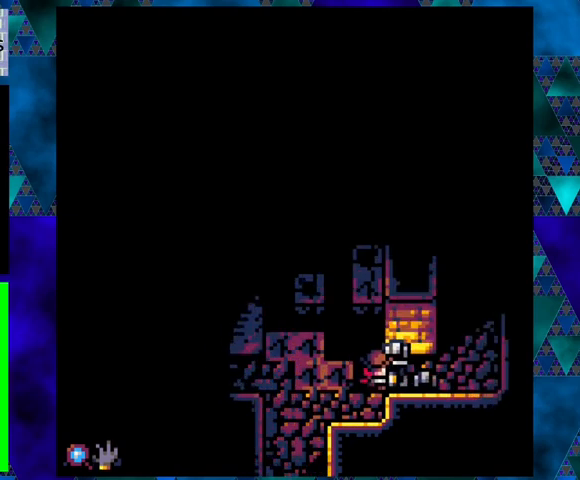
{"buttons": ["DPAD_DOWN", "DPAD_RIGHT"], "left_stick": "center", "events": [[400, "DPAD_DOWN", "down"], [433, "DPAD_RIGHT", "up"], [500, "DPAD_RIGHT", "down"]]}
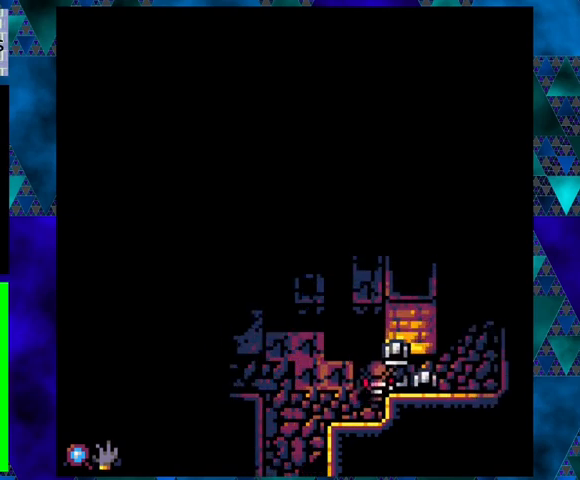
{"buttons": ["X", "DPAD_RIGHT"], "left_stick": "center", "events": [[33, "DPAD_DOWN", "up"], [367, "X", "down"]]}
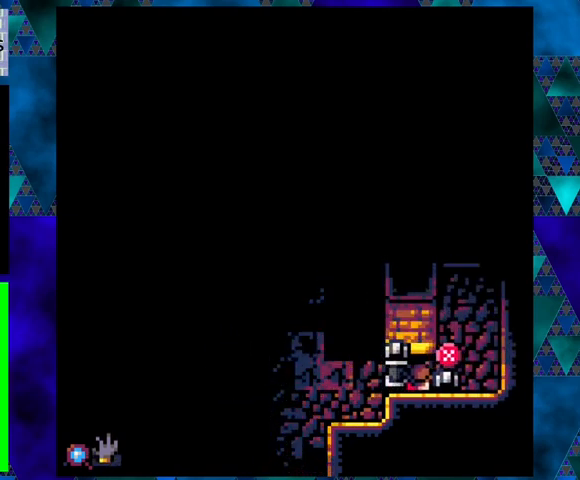
{"buttons": ["DPAD_UP"], "left_stick": "center", "events": [[33, "X", "up"], [200, "X", "down"], [300, "X", "up"], [500, "DPAD_RIGHT", "up"], [500, "DPAD_UP", "down"]]}
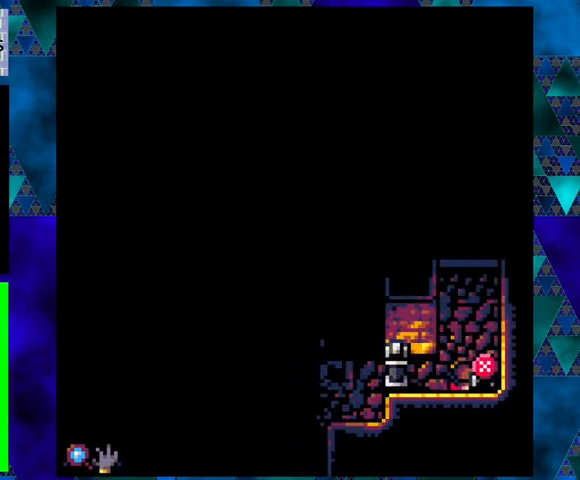
{"buttons": ["DPAD_UP"], "left_stick": "center", "events": []}
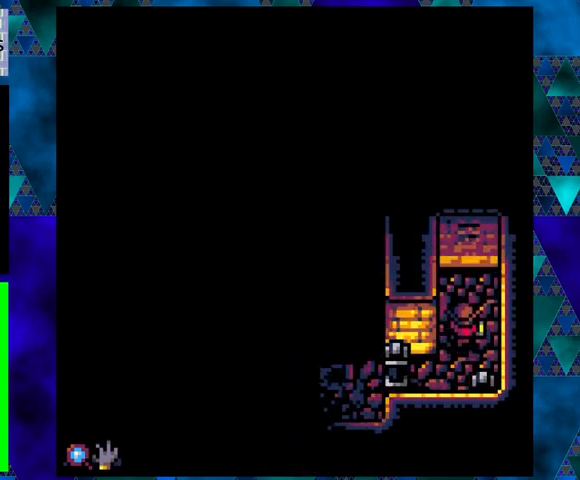
{"buttons": ["DPAD_UP"], "left_stick": "center", "events": []}
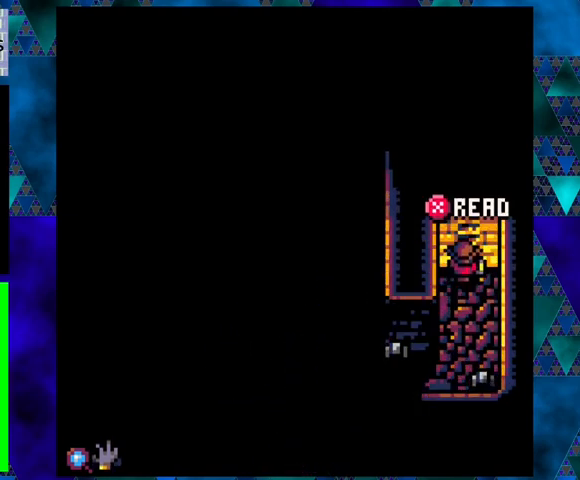
{"buttons": ["X"], "left_stick": "center", "events": [[100, "DPAD_UP", "up"], [433, "X", "down"]]}
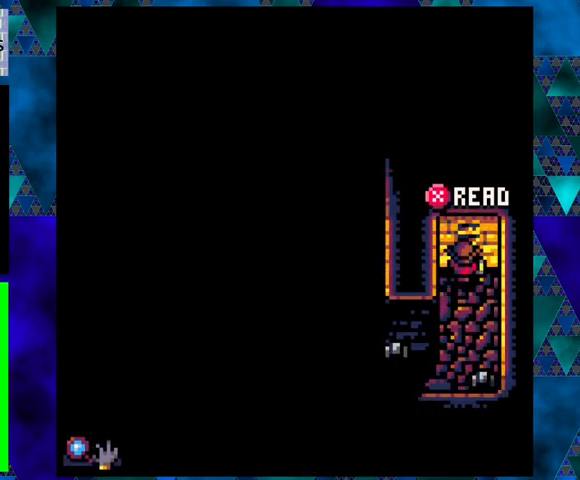
{"buttons": [], "left_stick": "center", "events": [[67, "X", "up"]]}
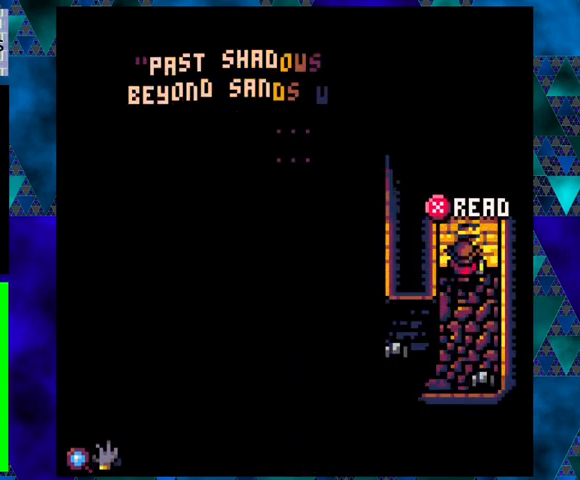
{"buttons": [], "left_stick": "center", "events": []}
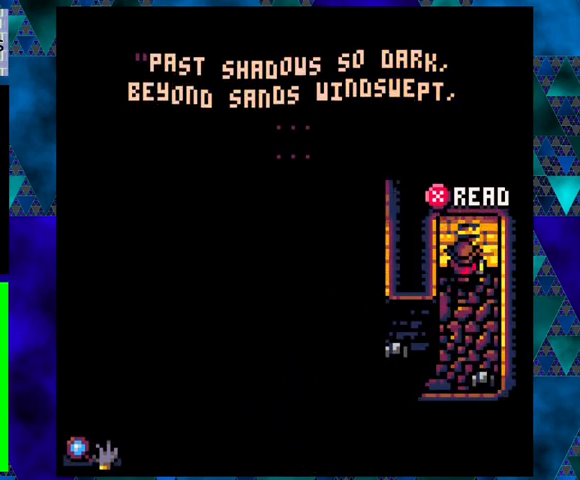
{"buttons": ["DPAD_DOWN"], "left_stick": "center", "events": [[400, "DPAD_DOWN", "down"]]}
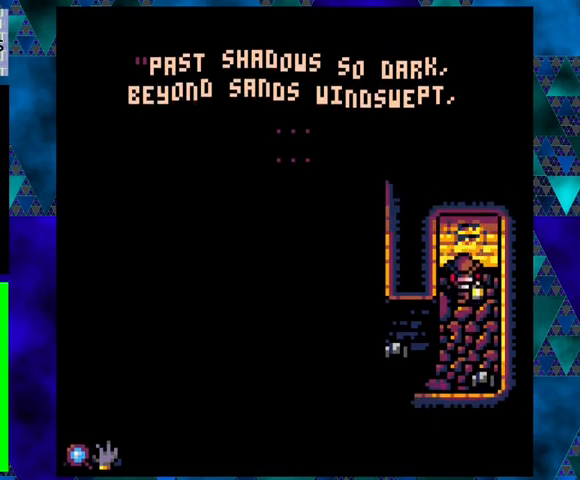
{"buttons": ["DPAD_DOWN"], "left_stick": "center", "events": []}
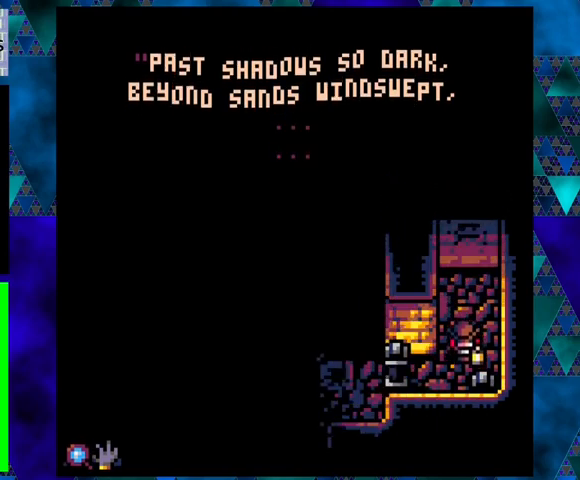
{"buttons": ["DPAD_DOWN", "DPAD_LEFT"], "left_stick": "center", "events": [[333, "DPAD_LEFT", "down"]]}
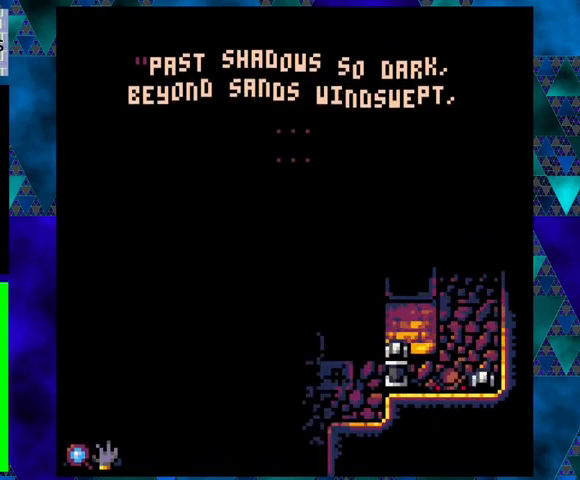
{"buttons": ["DPAD_LEFT"], "left_stick": "center", "events": [[33, "DPAD_DOWN", "up"]]}
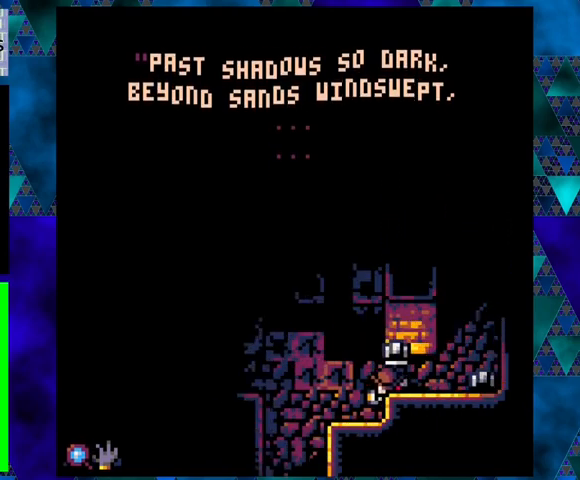
{"buttons": ["DPAD_LEFT"], "left_stick": "center", "events": []}
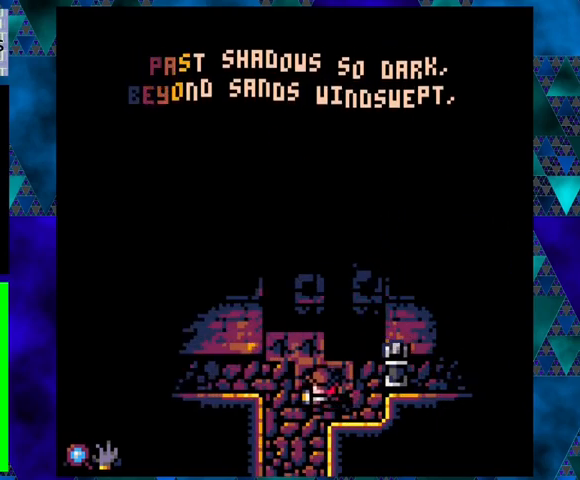
{"buttons": ["DPAD_UP"], "left_stick": "center", "events": [[100, "DPAD_LEFT", "up"], [433, "DPAD_UP", "down"]]}
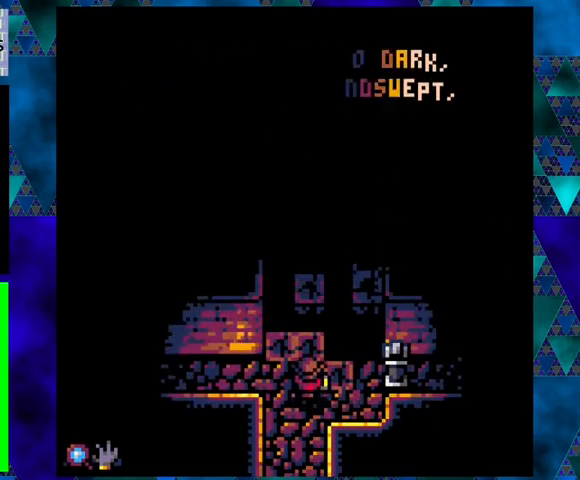
{"buttons": ["B", "DPAD_UP"], "left_stick": "center", "events": [[467, "B", "down"]]}
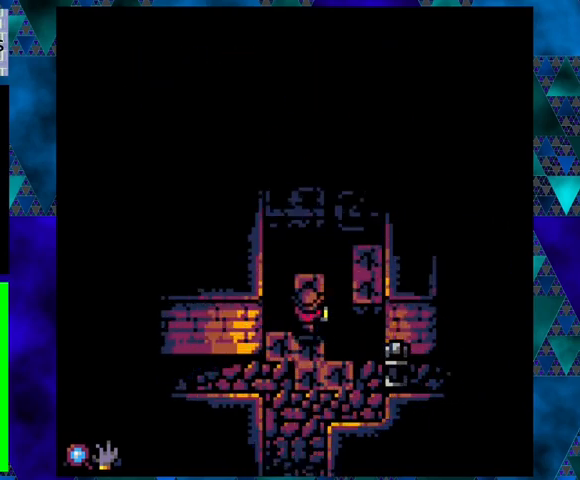
{"buttons": ["B", "DPAD_RIGHT"], "left_stick": "center", "events": [[133, "B", "up"], [300, "DPAD_UP", "up"], [367, "DPAD_RIGHT", "down"], [467, "B", "down"]]}